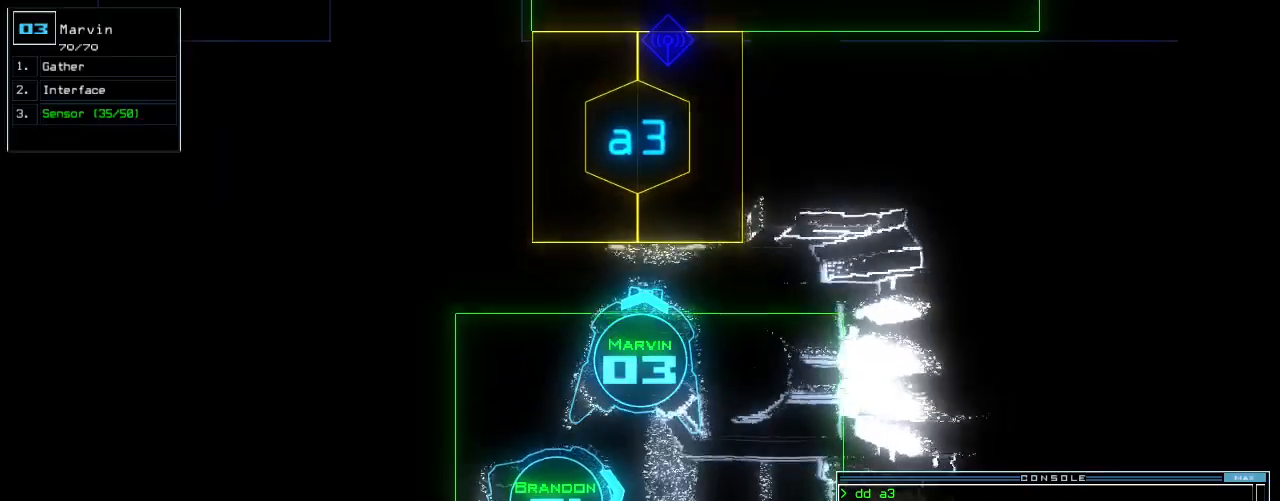
Gameplay with keyboard; each line is a JSON object with the keys held at the frame after it. "events" lists presses ("down") and releases ("up") of ".", "0", "1", "2", "3", "4", "5", "6", "7", "8", "9", "a", "b", "backspace", "c", "caps_lock", "comma", "ctrl_l", "ctrl_r", "d", "down", "e", "equals", "escape", "f", "f11", "f12", "f8", "g", "h", "i", "j", "k", "l", "left", "m", "minus", "n", "o", "p", "q", "quote", "r", "return", "right", "s", "semicolon", "shift_l", "shift_r", "space", "t", "tab", "tilde", "u", "up", "v", "w", "x", "y" and "z" between this image and that frame as [ms after this image, input, new state], when the widget could be followed in between. No other keys are recorded. Mouse input is not recorded. Not read: other_keys.
{"keys": ["right", "up"], "events": [[120, "a", "down"], [180, "r", "down"], [220, "a", "up"], [260, "r", "up"], [280, "return", "down"], [340, "return", "up"], [500, "right", "down"]]}
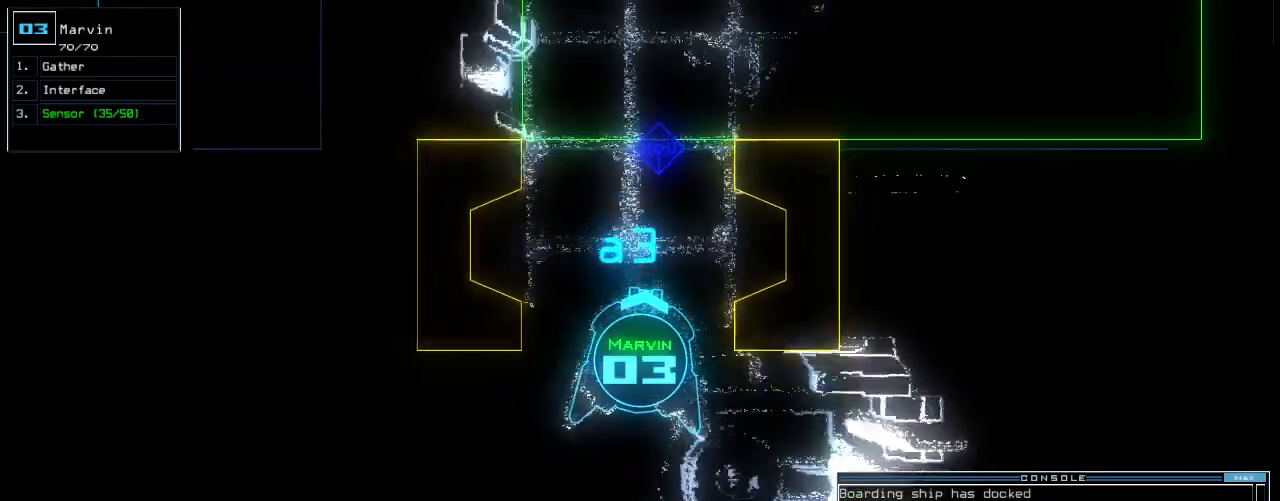
{"keys": ["up"], "events": [[100, "right", "up"], [220, "left", "down"], [400, "left", "up"]]}
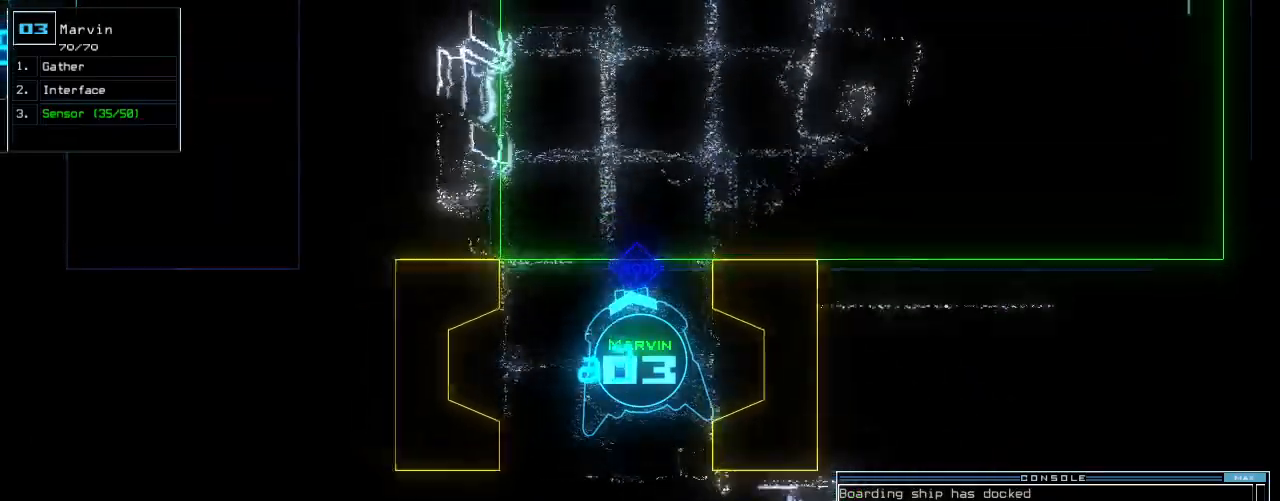
{"keys": ["up"], "events": [[20, "left", "down"], [80, "left", "up"], [240, "right", "down"], [300, "right", "up"], [380, "right", "down"], [460, "right", "up"]]}
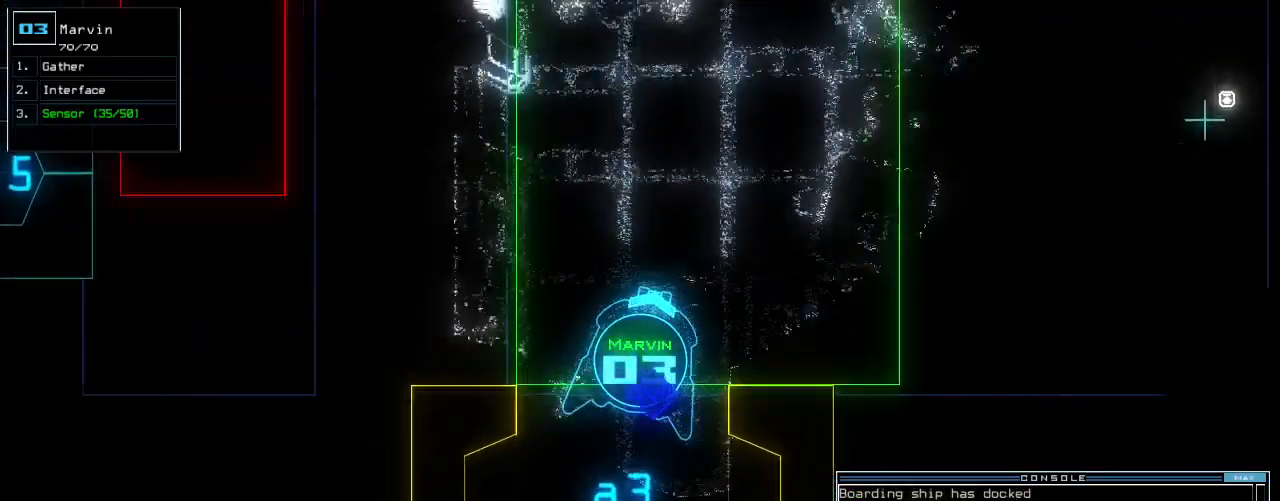
{"keys": ["up"], "events": [[40, "right", "down"], [180, "r", "down"], [180, "right", "up"], [260, "a", "down"], [300, "r", "up"], [360, "a", "up"], [360, "return", "down"], [460, "return", "up"]]}
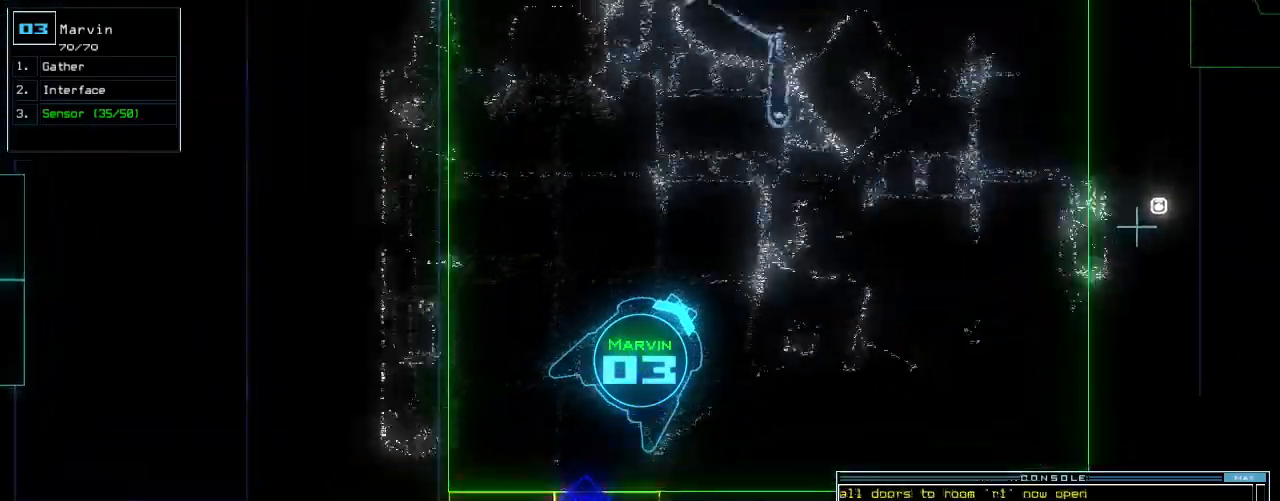
{"keys": ["up"], "events": [[100, "right", "down"], [260, "right", "up"]]}
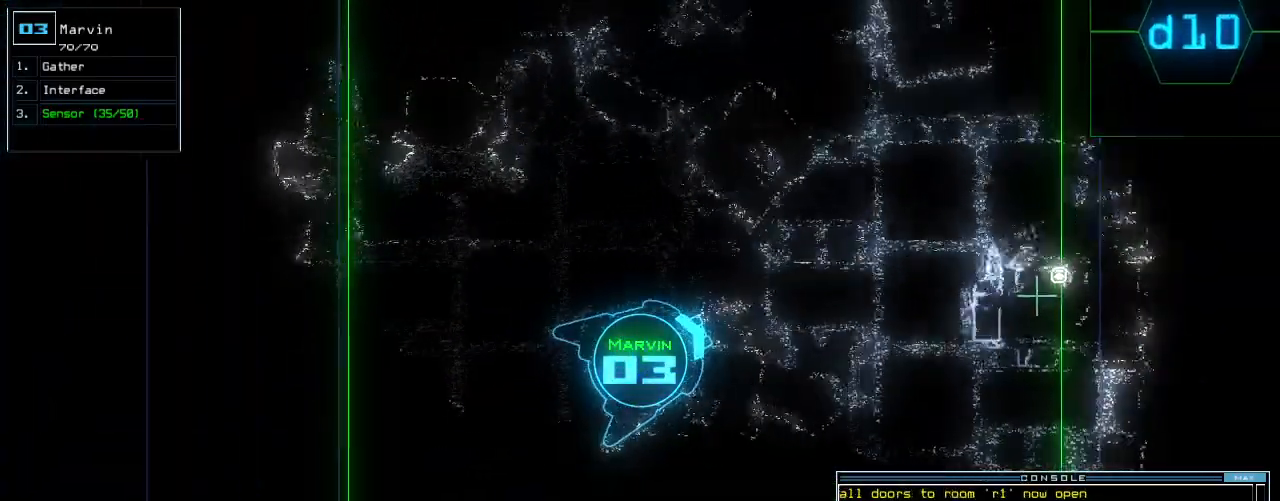
{"keys": ["up"], "events": []}
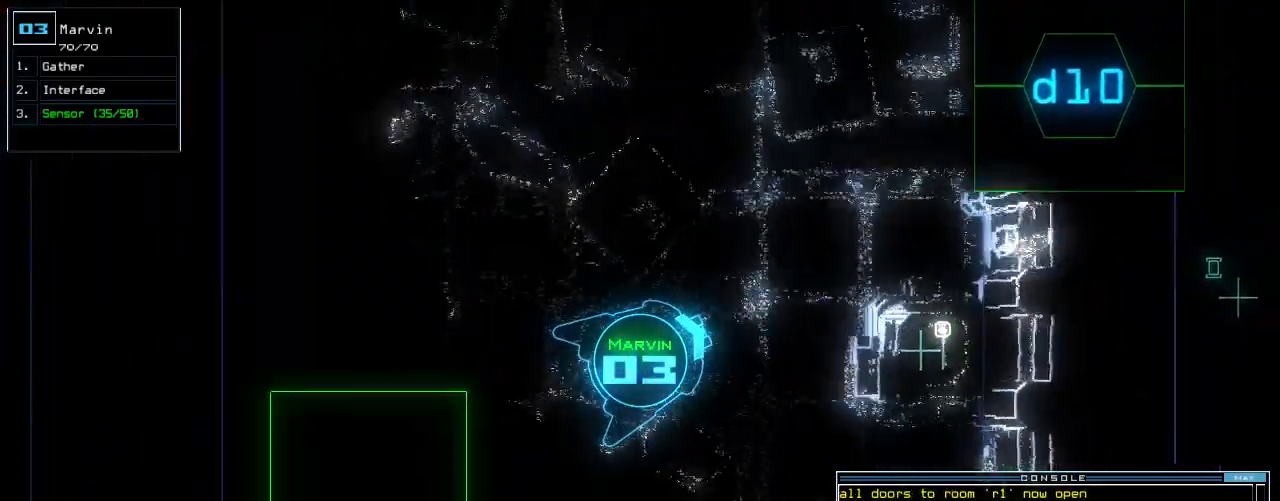
{"keys": ["up"], "events": [[120, "left", "down"], [180, "left", "up"]]}
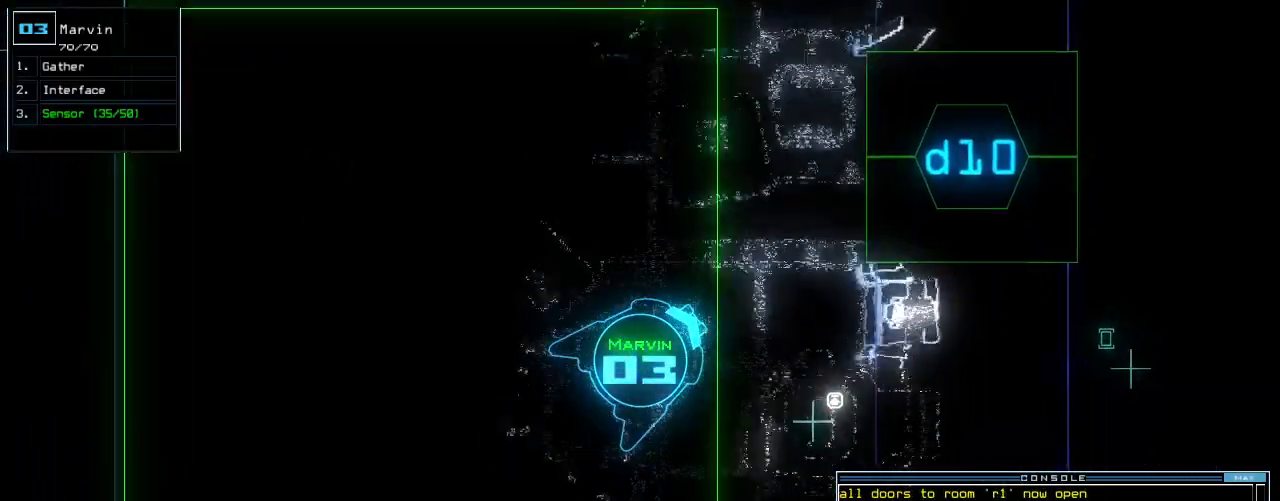
{"keys": ["up"], "events": [[40, "left", "down"], [60, "d", "down"], [80, "left", "up"], [140, "d", "up"]]}
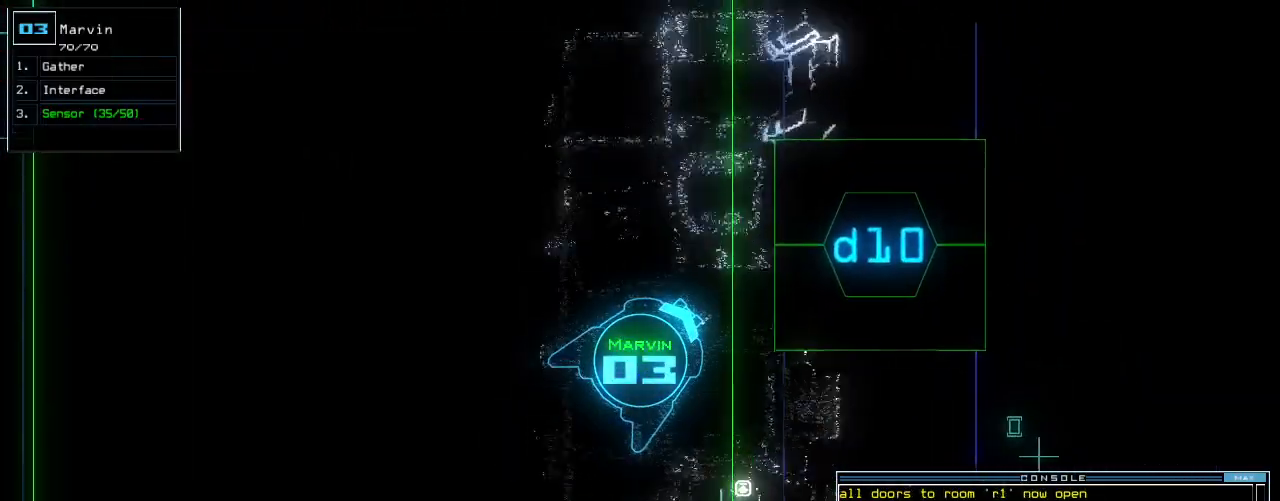
{"keys": ["right", "up"], "events": [[40, "0", "down"], [80, "0", "up"], [440, "right", "down"]]}
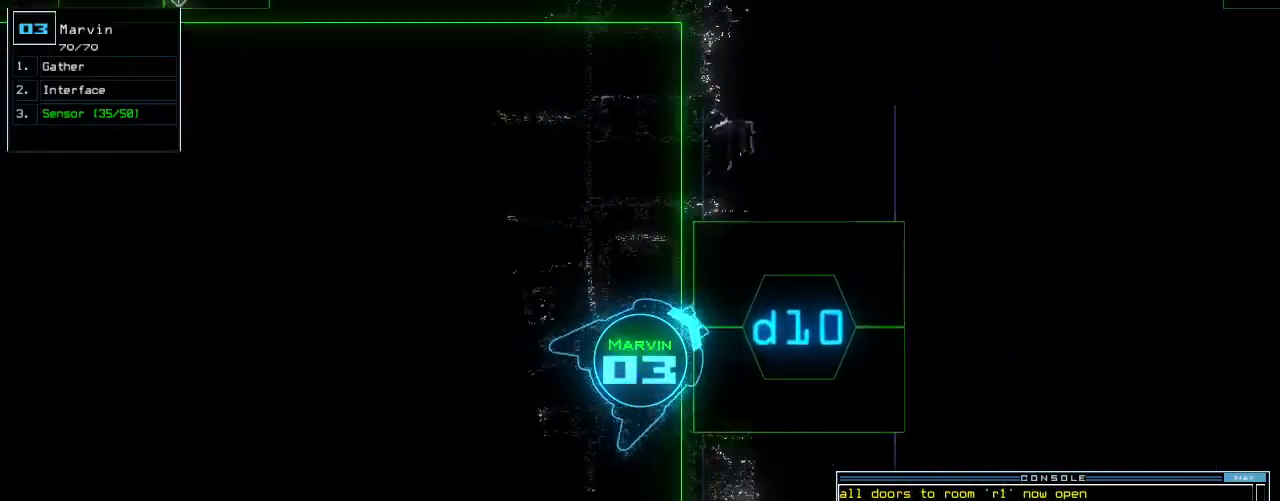
{"keys": ["right", "up"], "events": [[40, "right", "up"], [60, "up", "up"], [140, "return", "down"], [200, "return", "up"], [320, "up", "down"], [500, "right", "down"]]}
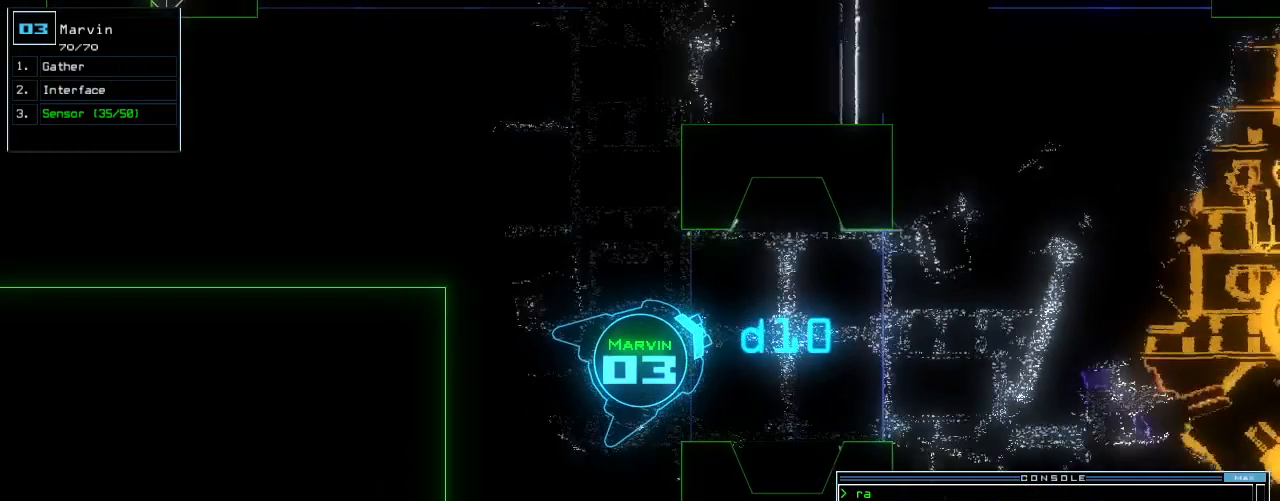
{"keys": ["down"], "events": [[100, "right", "up"], [120, "up", "up"], [220, "c", "down"], [280, "c", "up"], [300, "down", "down"], [360, "c", "down"], [440, "c", "up"]]}
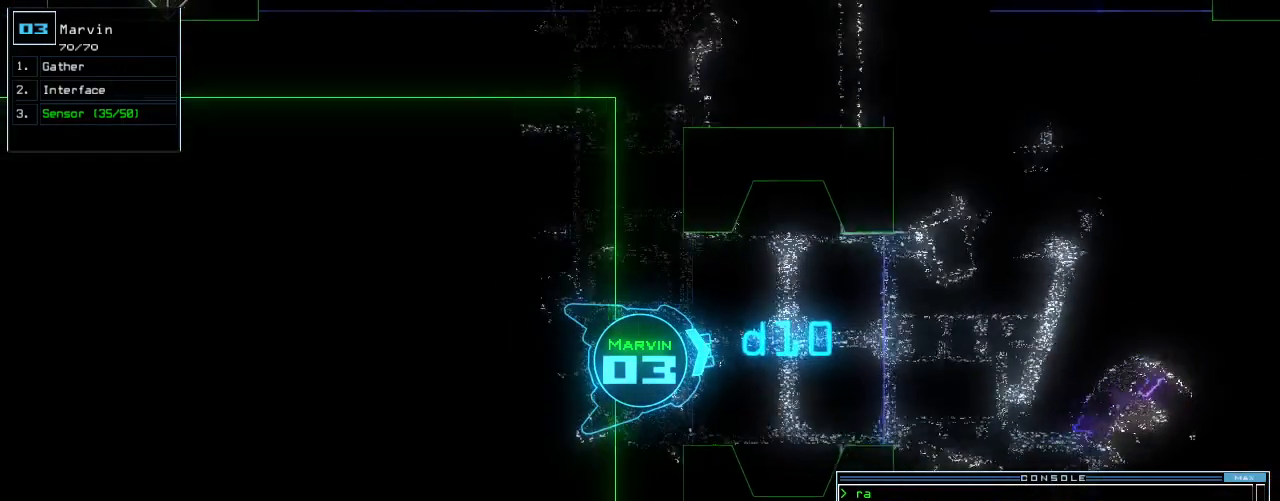
{"keys": [], "events": [[320, "down", "up"]]}
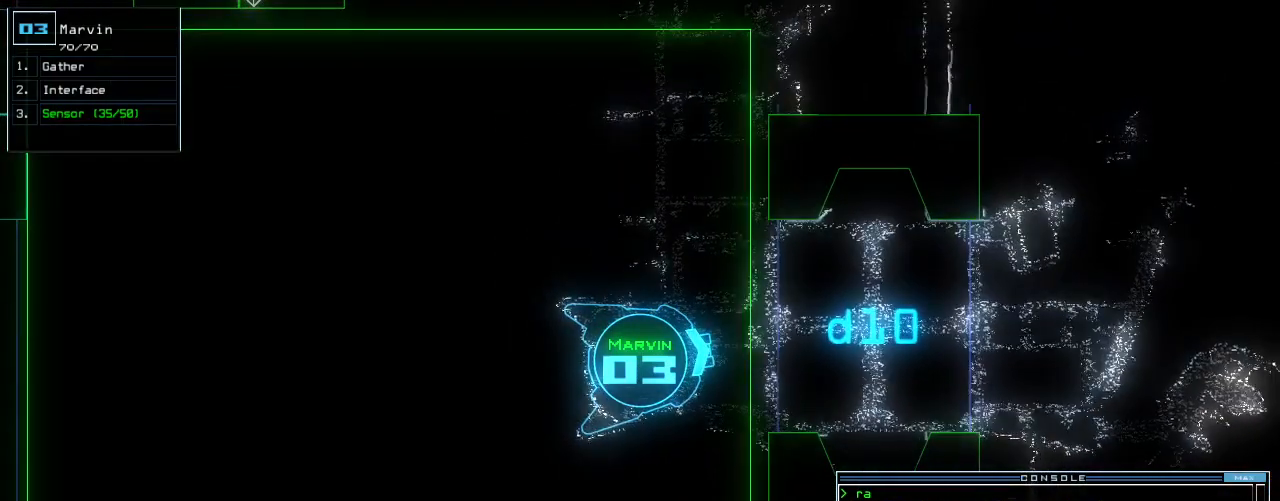
{"keys": ["space"], "events": [[140, "return", "down"], [200, "return", "up"], [480, "space", "down"]]}
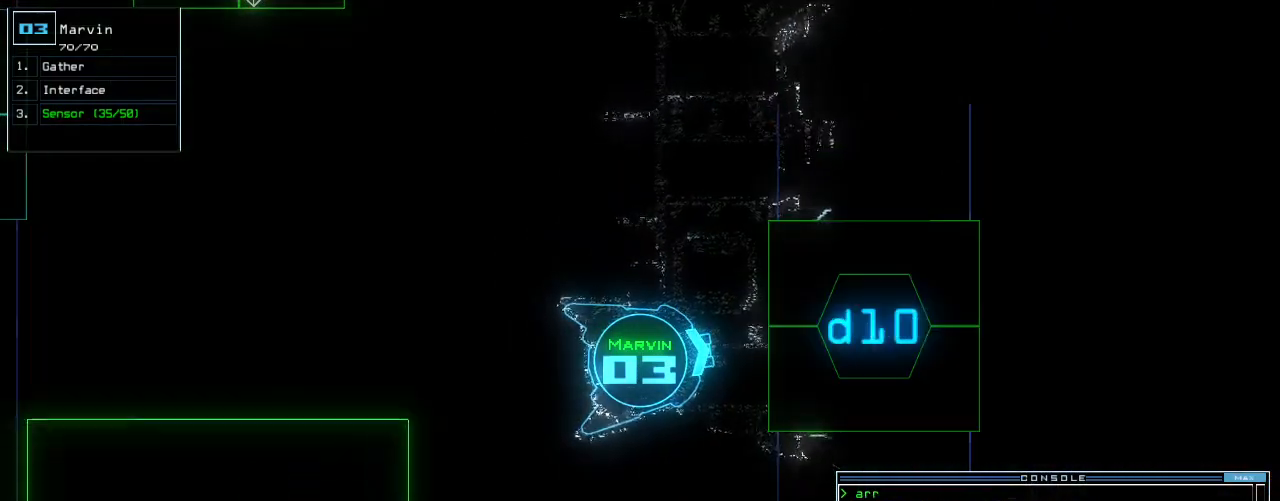
{"keys": [], "events": [[60, "space", "up"], [400, "l", "down"], [480, "l", "up"]]}
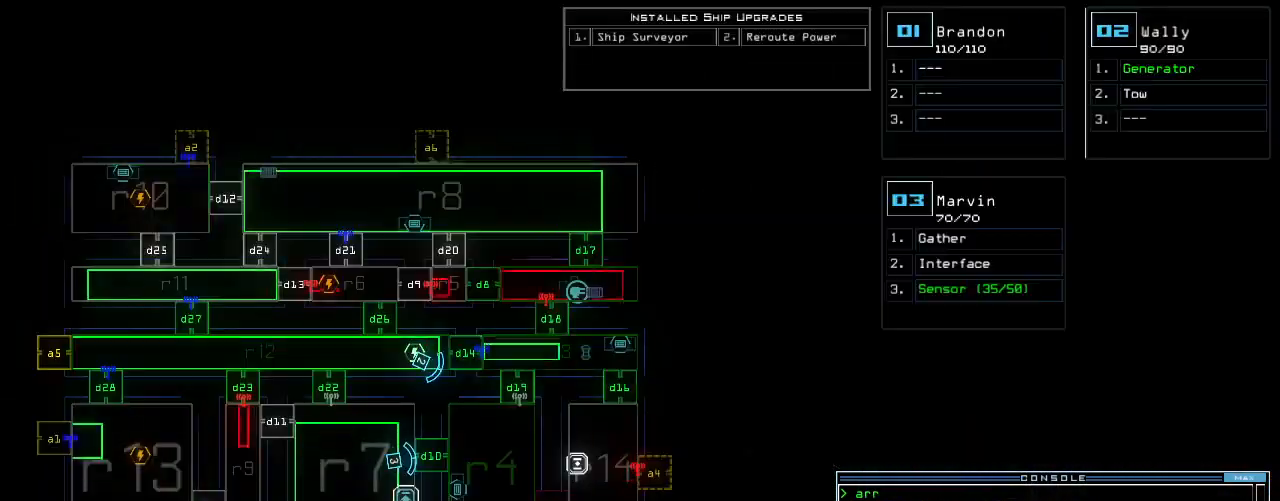
{"keys": [], "events": []}
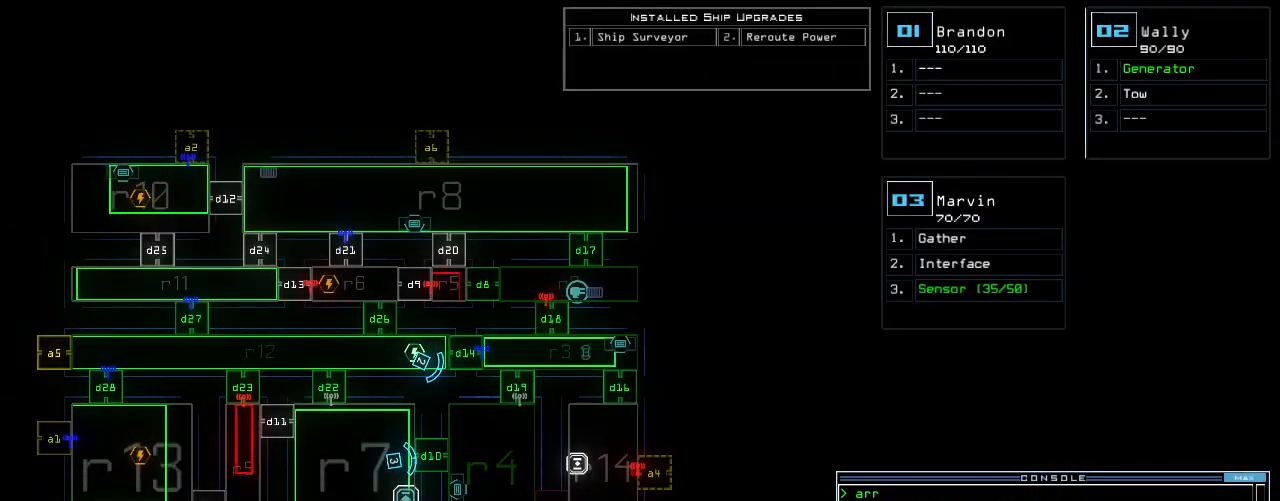
{"keys": [], "events": []}
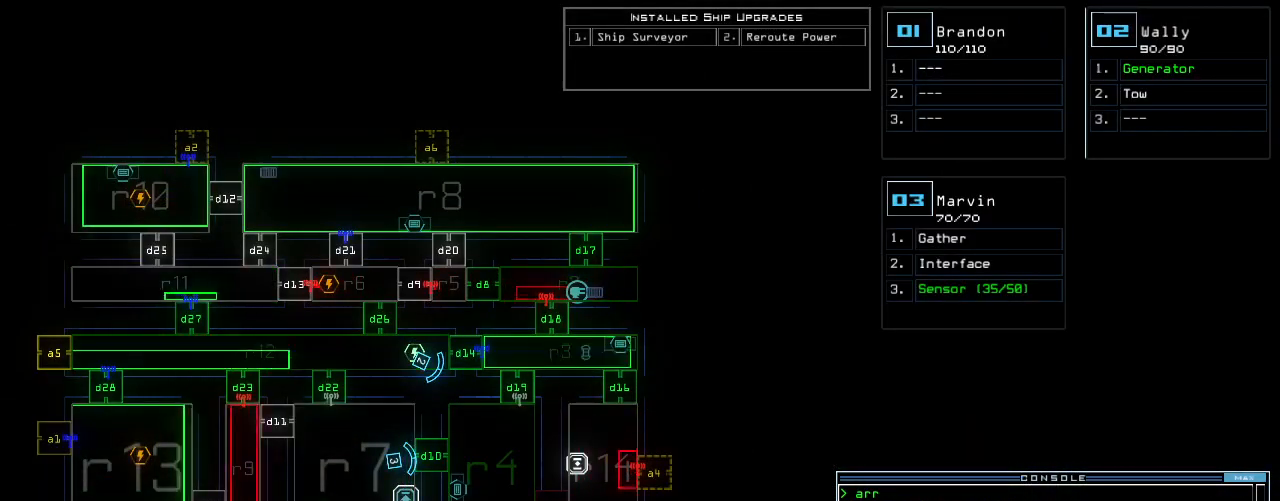
{"keys": [], "events": [[360, "l", "down"], [440, "l", "up"]]}
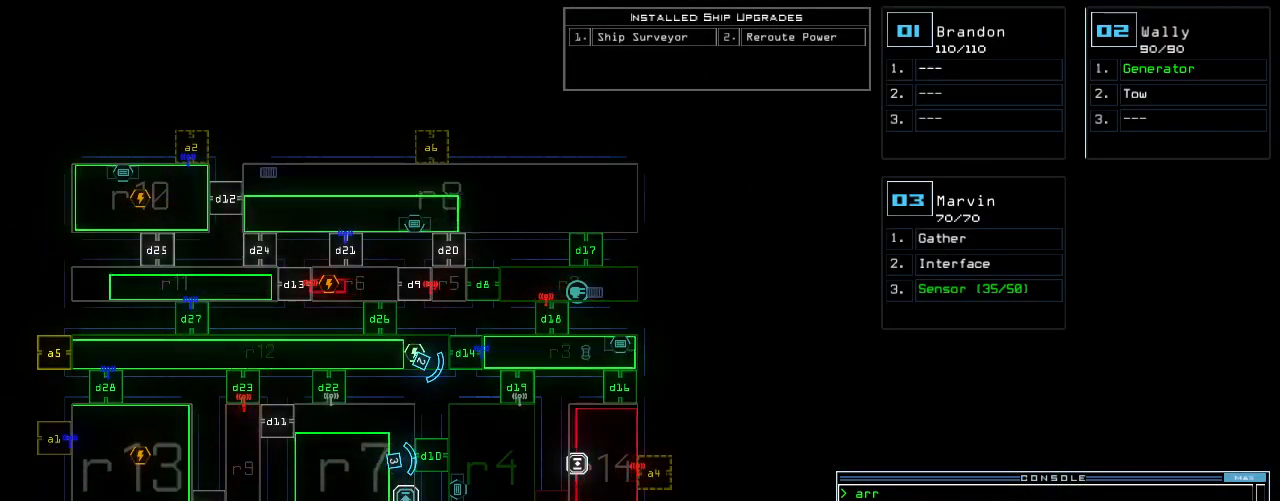
{"keys": [], "events": []}
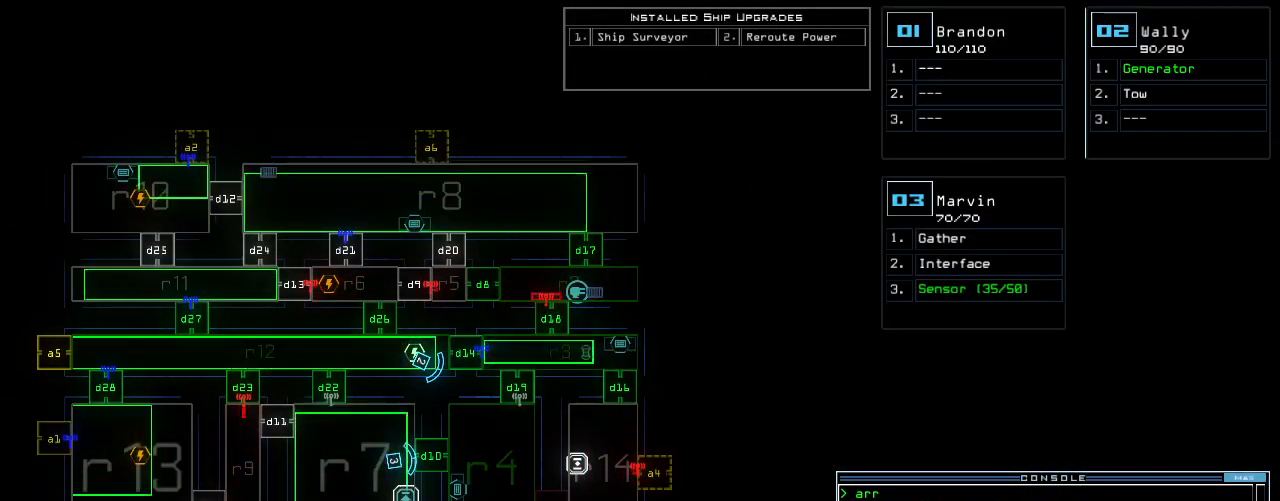
{"keys": [], "events": []}
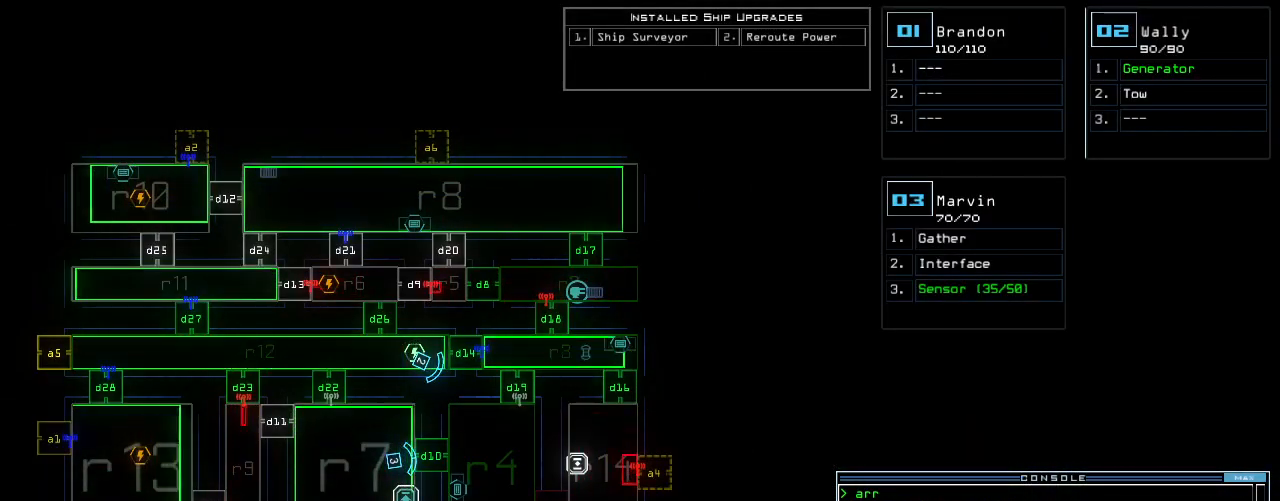
{"keys": [], "events": [[360, "l", "down"], [380, "l", "up"]]}
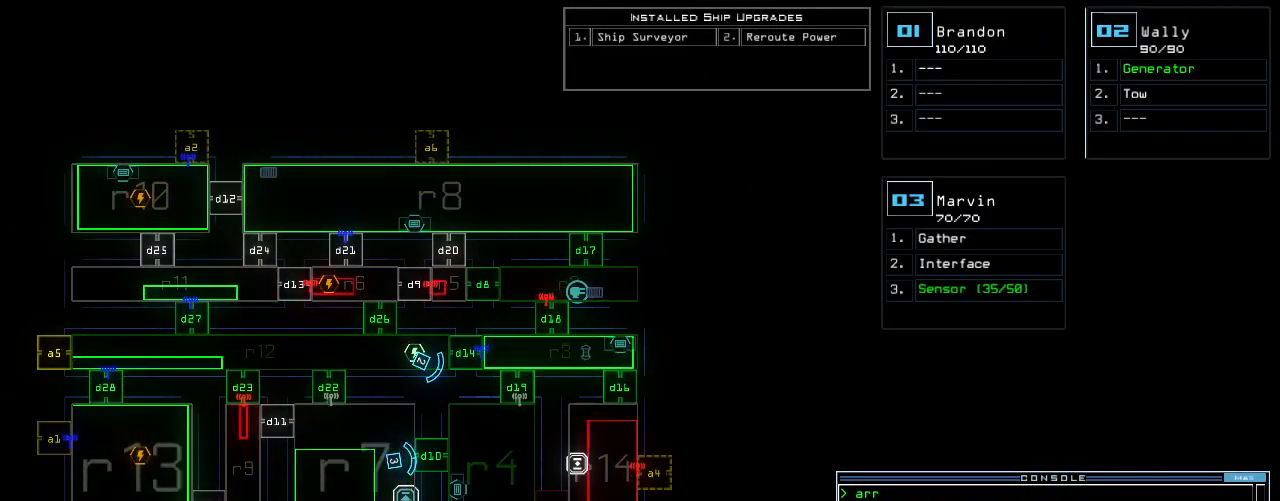
{"keys": [], "events": []}
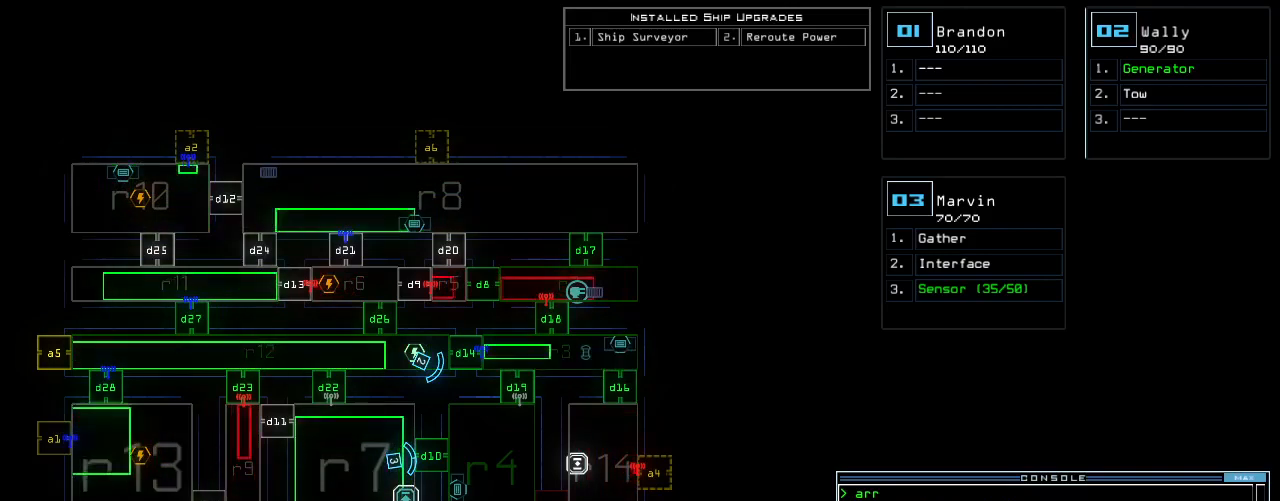
{"keys": [], "events": []}
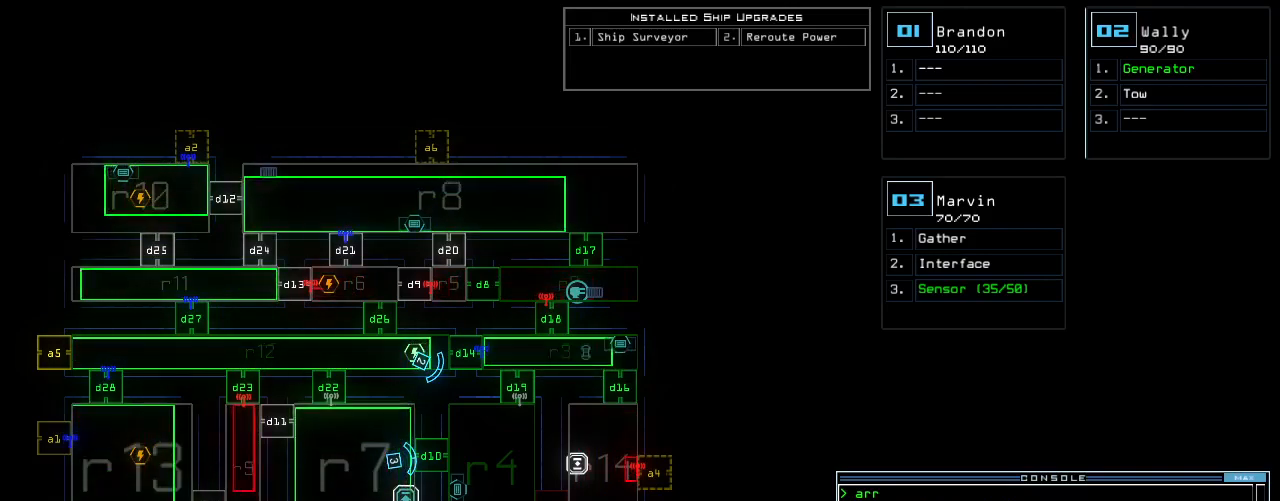
{"keys": [], "events": [[280, "l", "down"], [360, "l", "up"]]}